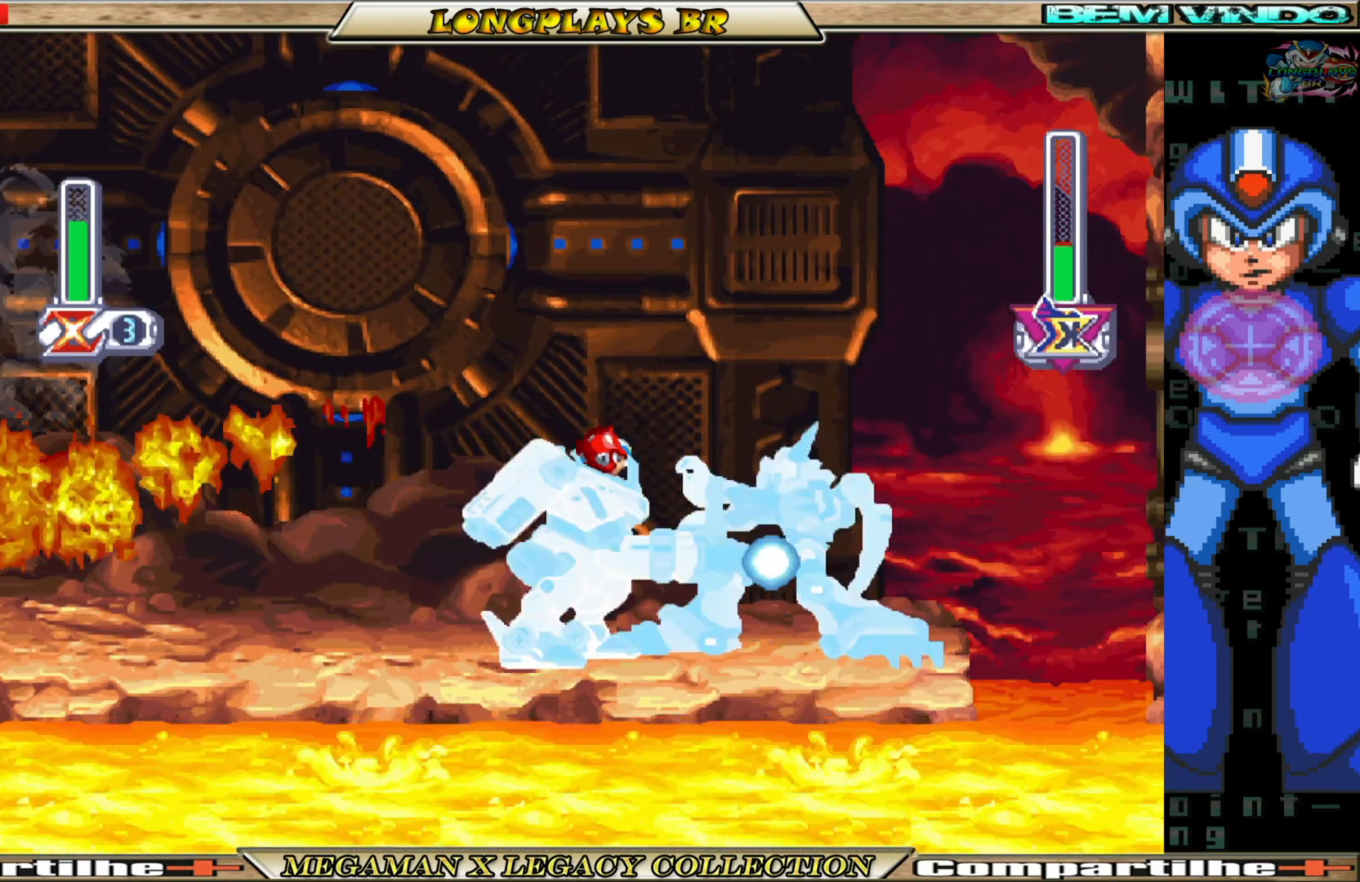
Gameplay with a controller (Xbox layout); each line is a JSON object with the inputs held at the frame after it. "events" lists button and stick changes between this image and that frame as [ms after this image, input, new state], when the widget could be followed in between. Not read: L3 R3.
{"buttons": ["X"], "left_stick": "center", "right_stick": "center", "events": [[17, "X", "up"], [100, "X", "down"], [183, "X", "up"], [250, "X", "down"], [350, "X", "up"], [417, "X", "down"]]}
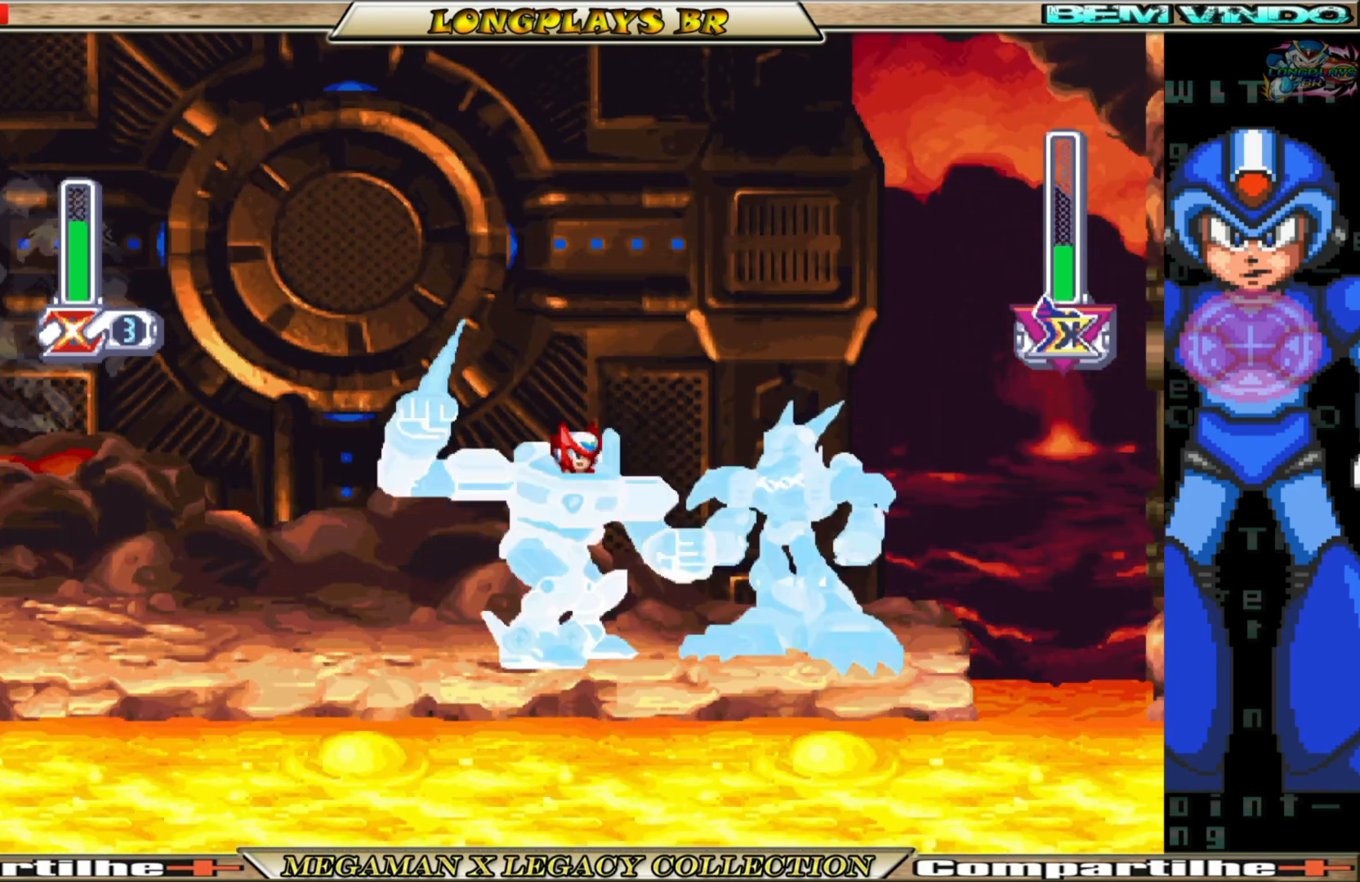
{"buttons": [], "left_stick": "center", "right_stick": "center", "events": [[33, "X", "up"], [83, "X", "down"], [167, "X", "up"], [250, "X", "down"], [333, "X", "up"]]}
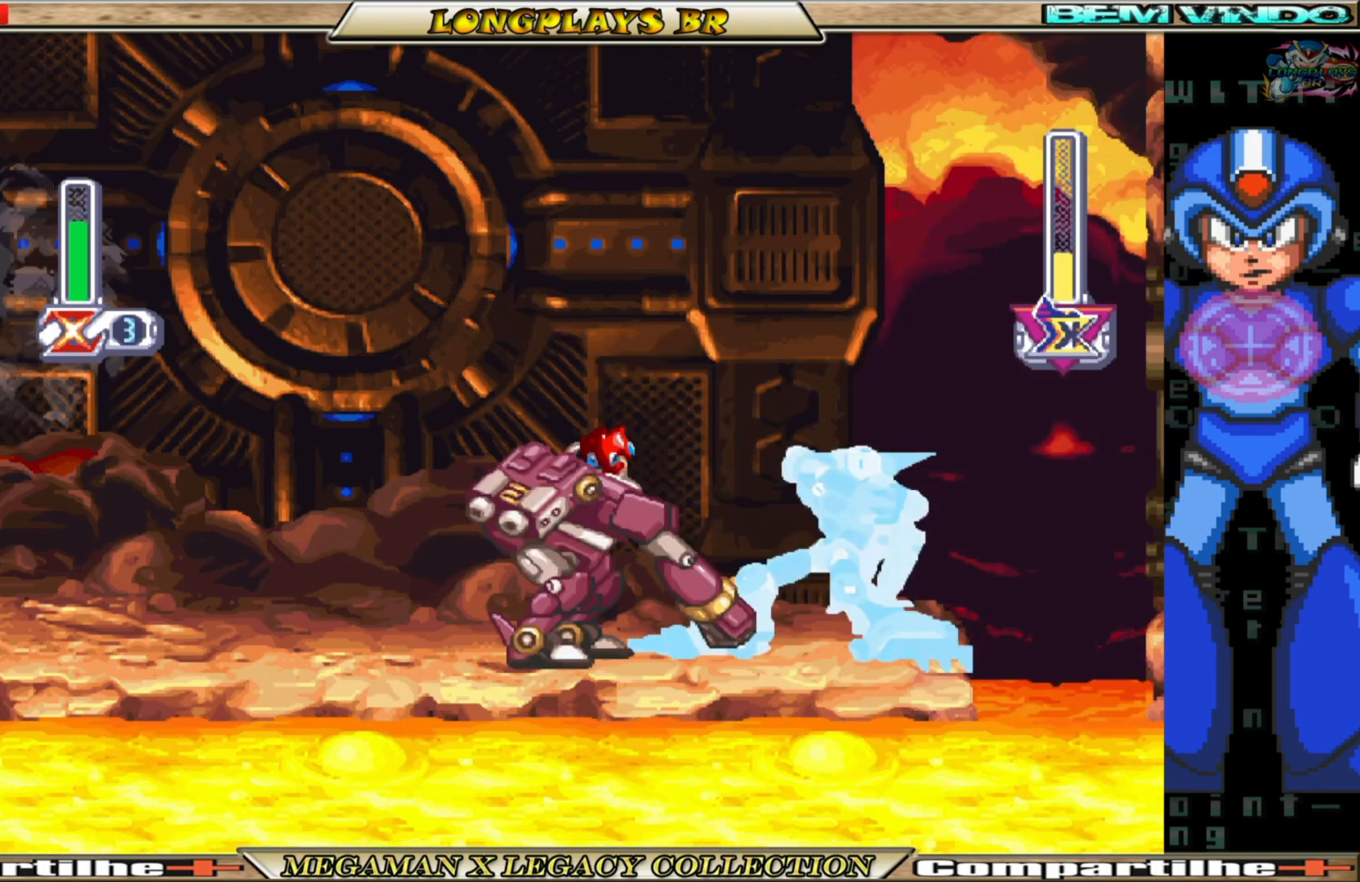
{"buttons": ["B", "DPAD_RIGHT"], "left_stick": "center", "right_stick": "center", "events": [[133, "DPAD_RIGHT", "down"], [383, "B", "down"]]}
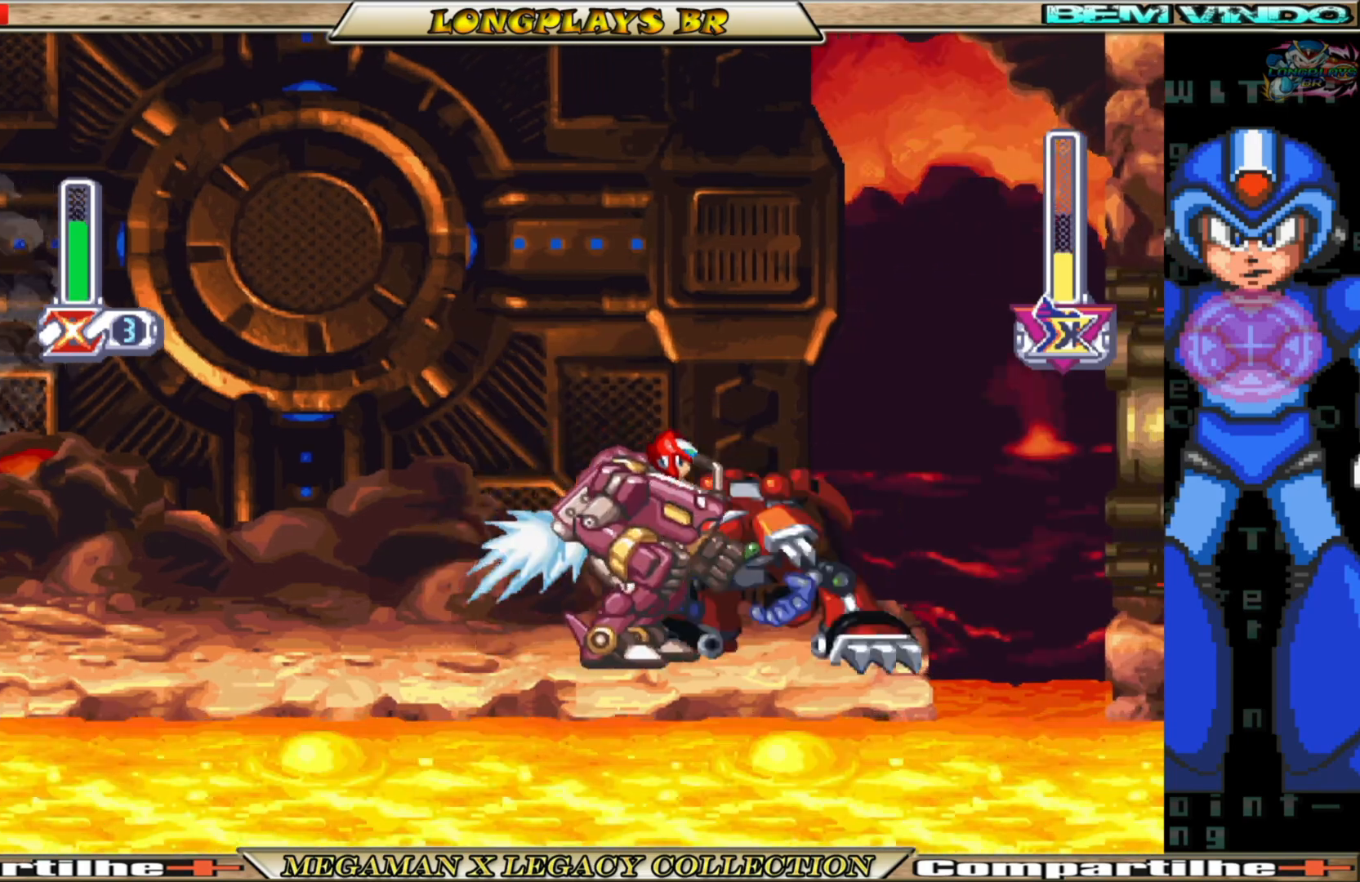
{"buttons": [], "left_stick": "center", "right_stick": "center", "events": [[233, "B", "up"], [250, "DPAD_RIGHT", "up"], [350, "X", "down"], [367, "DPAD_LEFT", "down"], [467, "DPAD_LEFT", "up"], [467, "X", "up"]]}
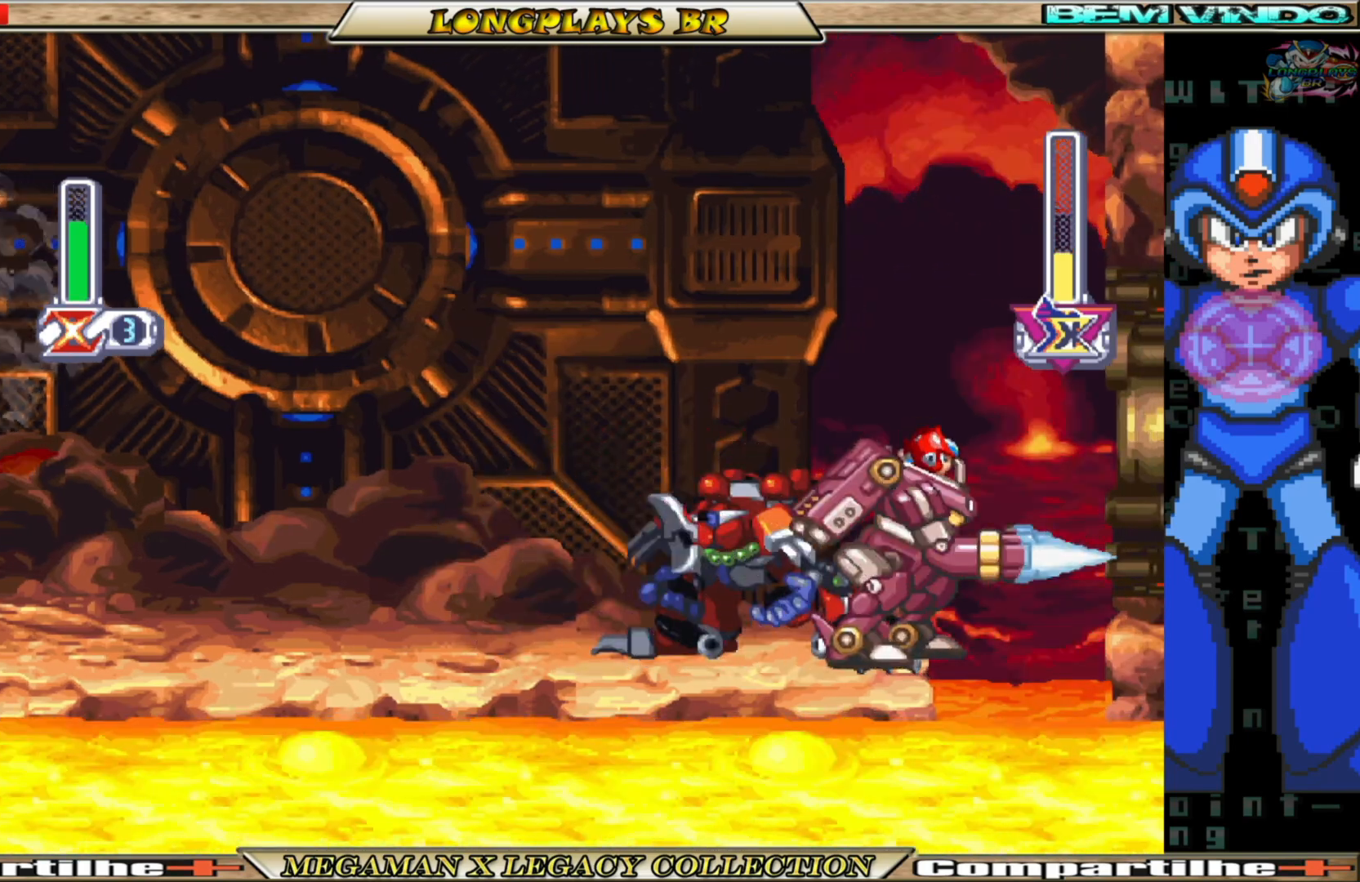
{"buttons": [], "left_stick": "center", "right_stick": "center", "events": [[33, "X", "down"], [117, "X", "up"], [233, "DPAD_LEFT", "down"], [417, "DPAD_LEFT", "up"]]}
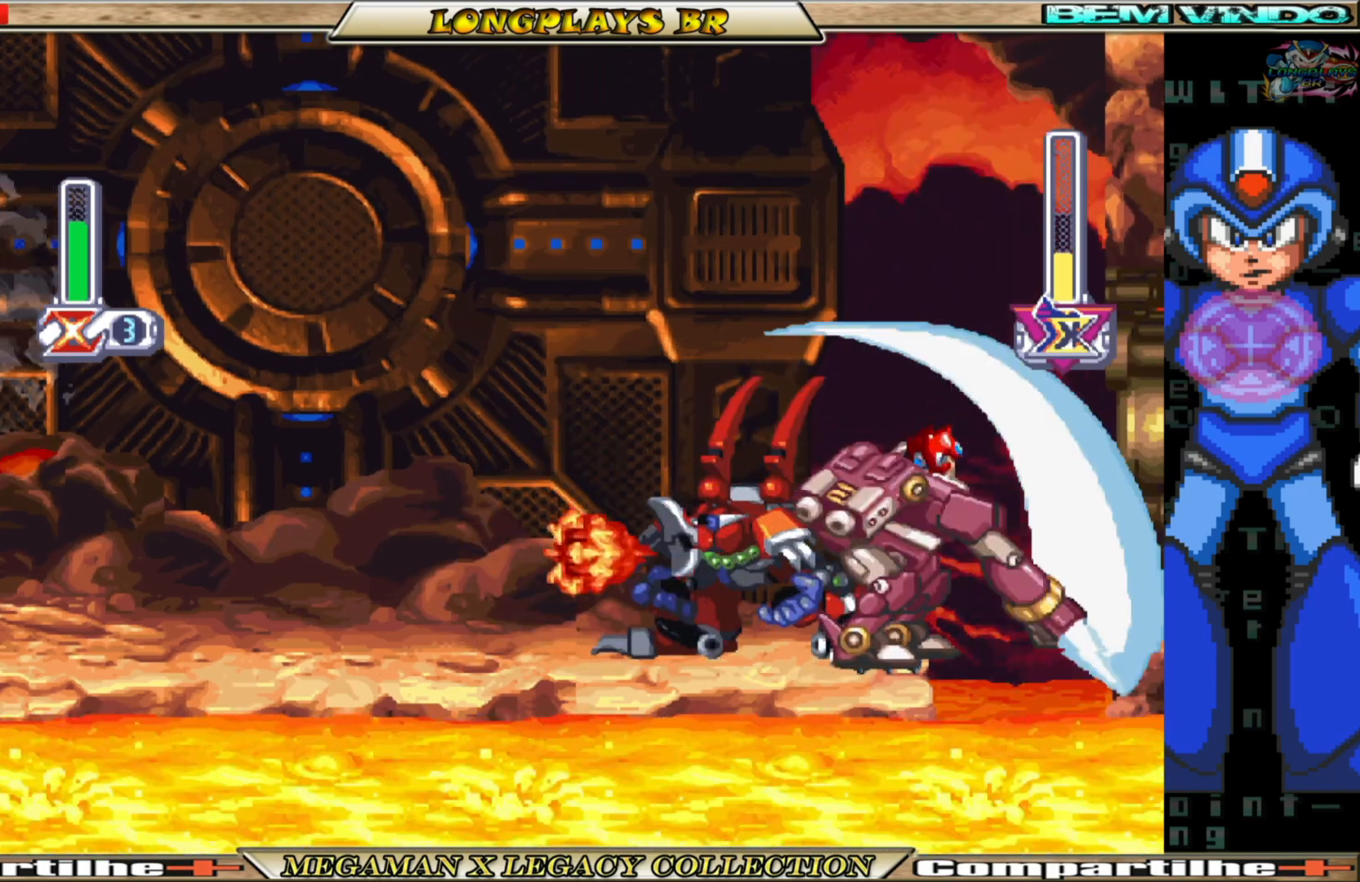
{"buttons": ["DPAD_LEFT"], "left_stick": "center", "right_stick": "center", "events": [[50, "X", "down"], [133, "DPAD_LEFT", "down"], [133, "X", "up"], [283, "DPAD_LEFT", "up"], [483, "DPAD_LEFT", "down"]]}
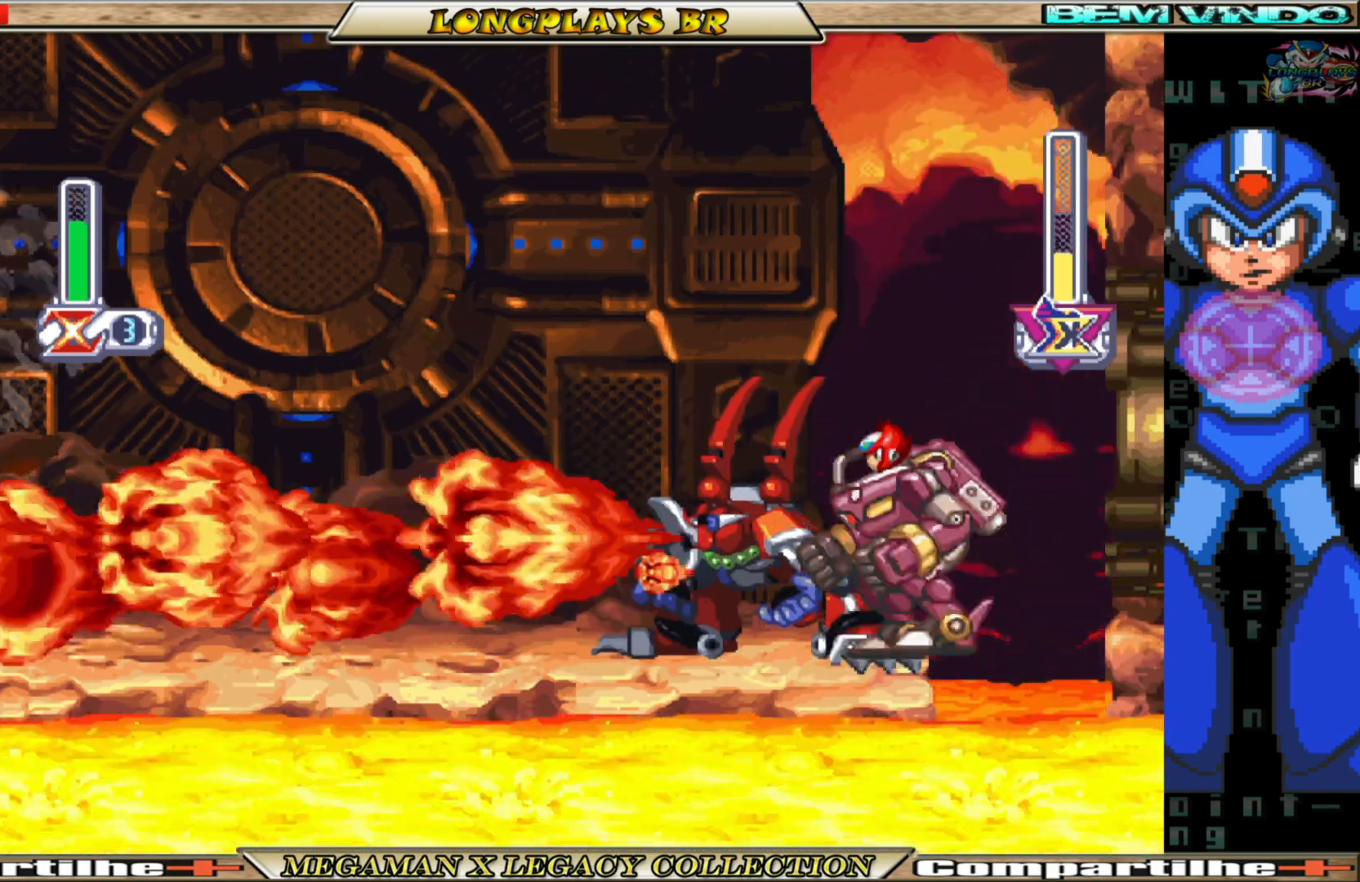
{"buttons": [], "left_stick": "center", "right_stick": "center", "events": [[33, "DPAD_LEFT", "up"], [167, "X", "down"], [267, "X", "up"], [350, "X", "down"], [417, "X", "up"]]}
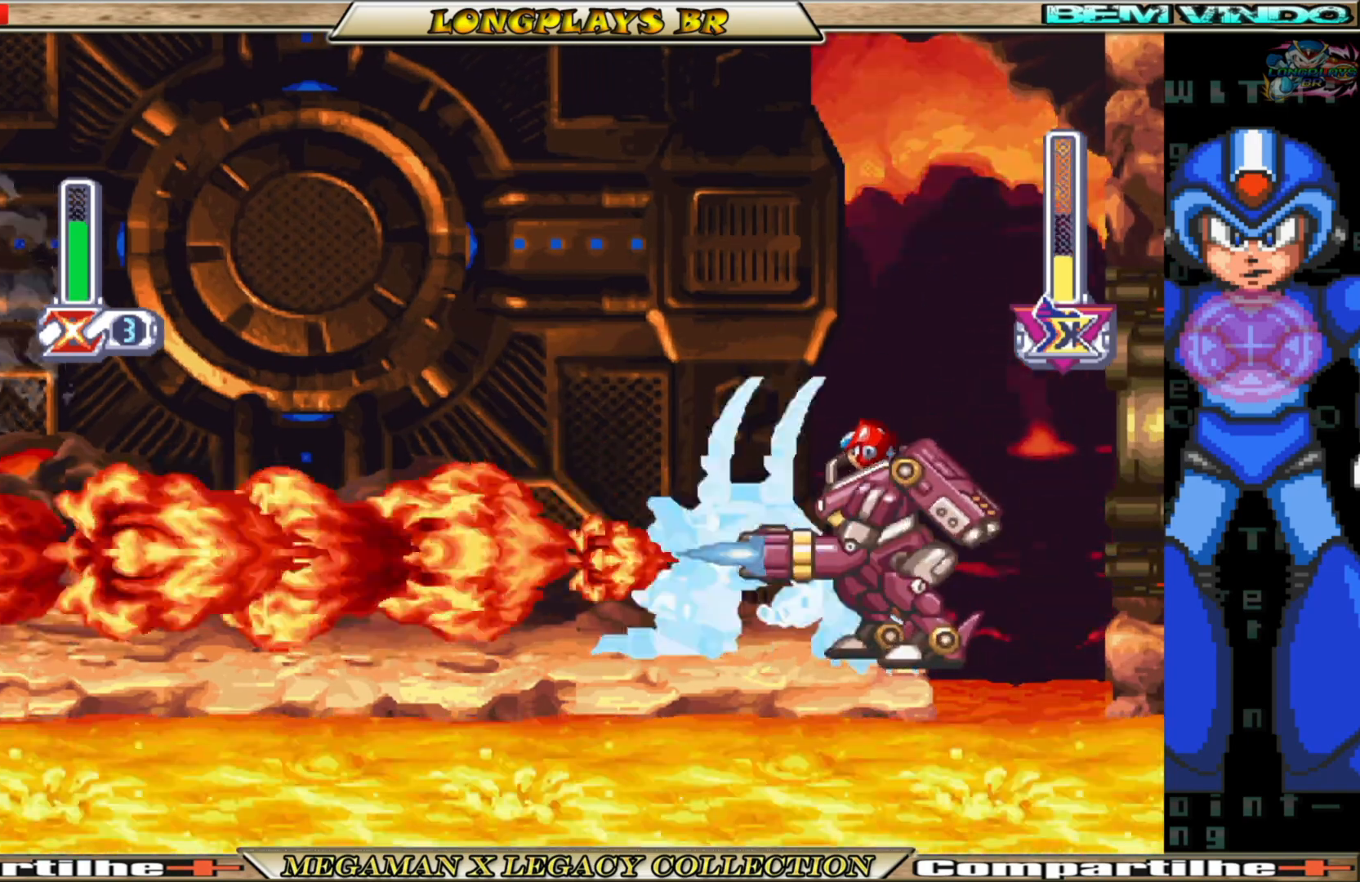
{"buttons": ["X"], "left_stick": "center", "right_stick": "center", "events": [[17, "X", "down"], [83, "X", "up"], [150, "X", "down"], [250, "X", "up"], [333, "X", "down"], [417, "X", "up"], [467, "X", "down"]]}
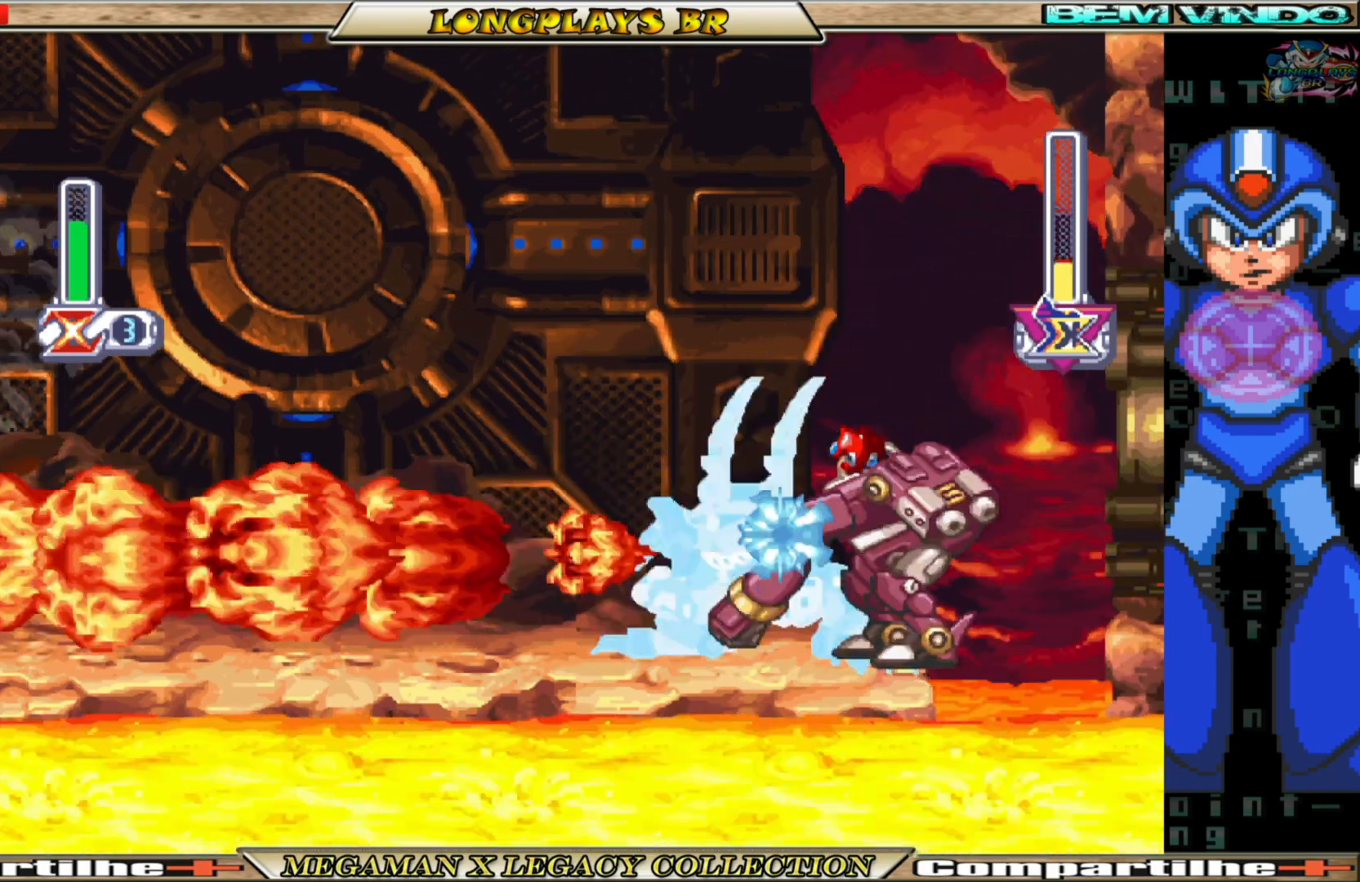
{"buttons": ["X"], "left_stick": "center", "right_stick": "center", "events": [[67, "X", "up"], [117, "X", "down"], [233, "X", "up"], [300, "X", "down"], [400, "X", "up"], [467, "X", "down"]]}
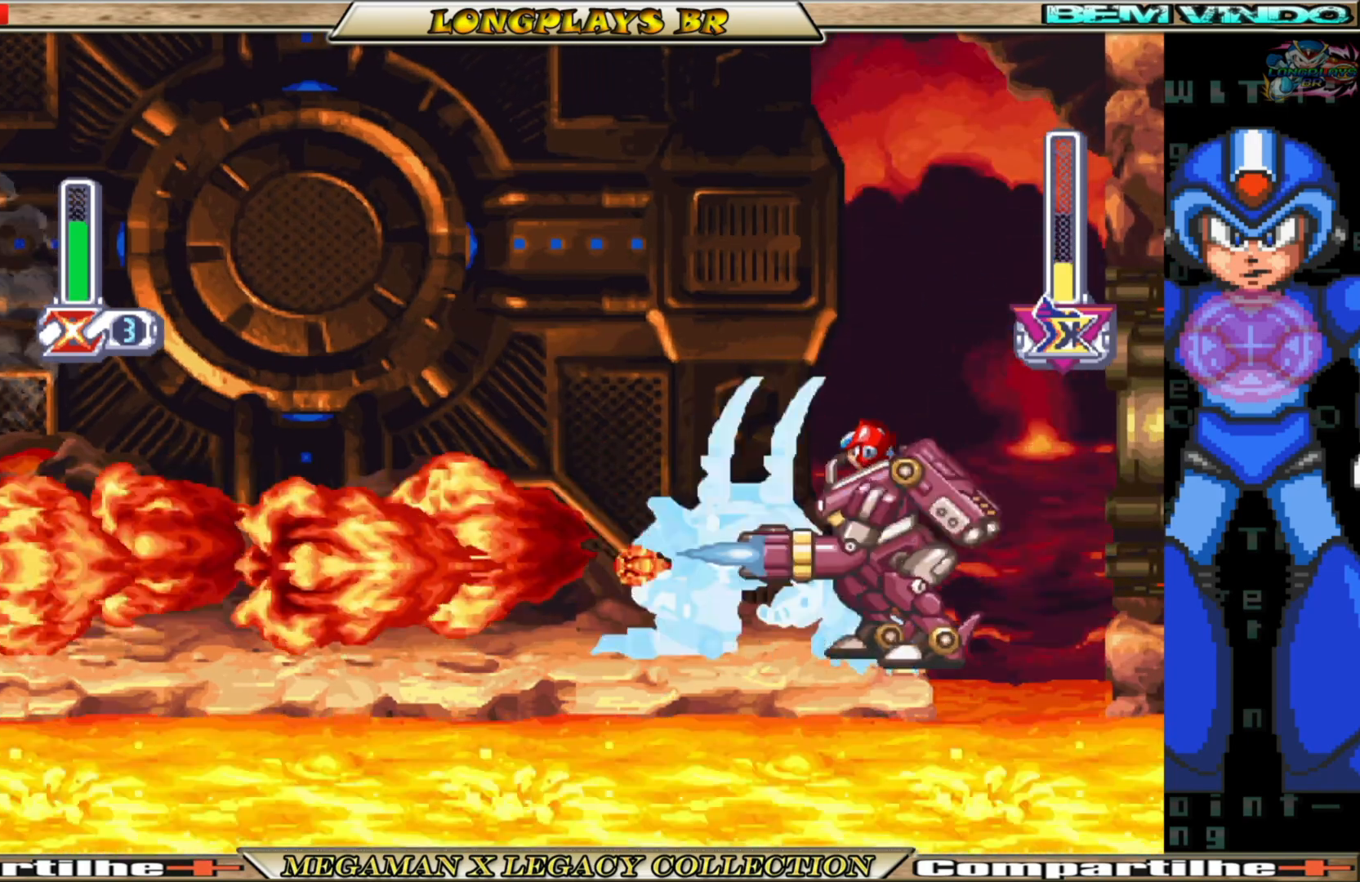
{"buttons": ["X"], "left_stick": "center", "right_stick": "center", "events": [[50, "X", "up"], [150, "X", "down"], [217, "X", "up"], [300, "X", "down"], [367, "X", "up"], [467, "X", "down"]]}
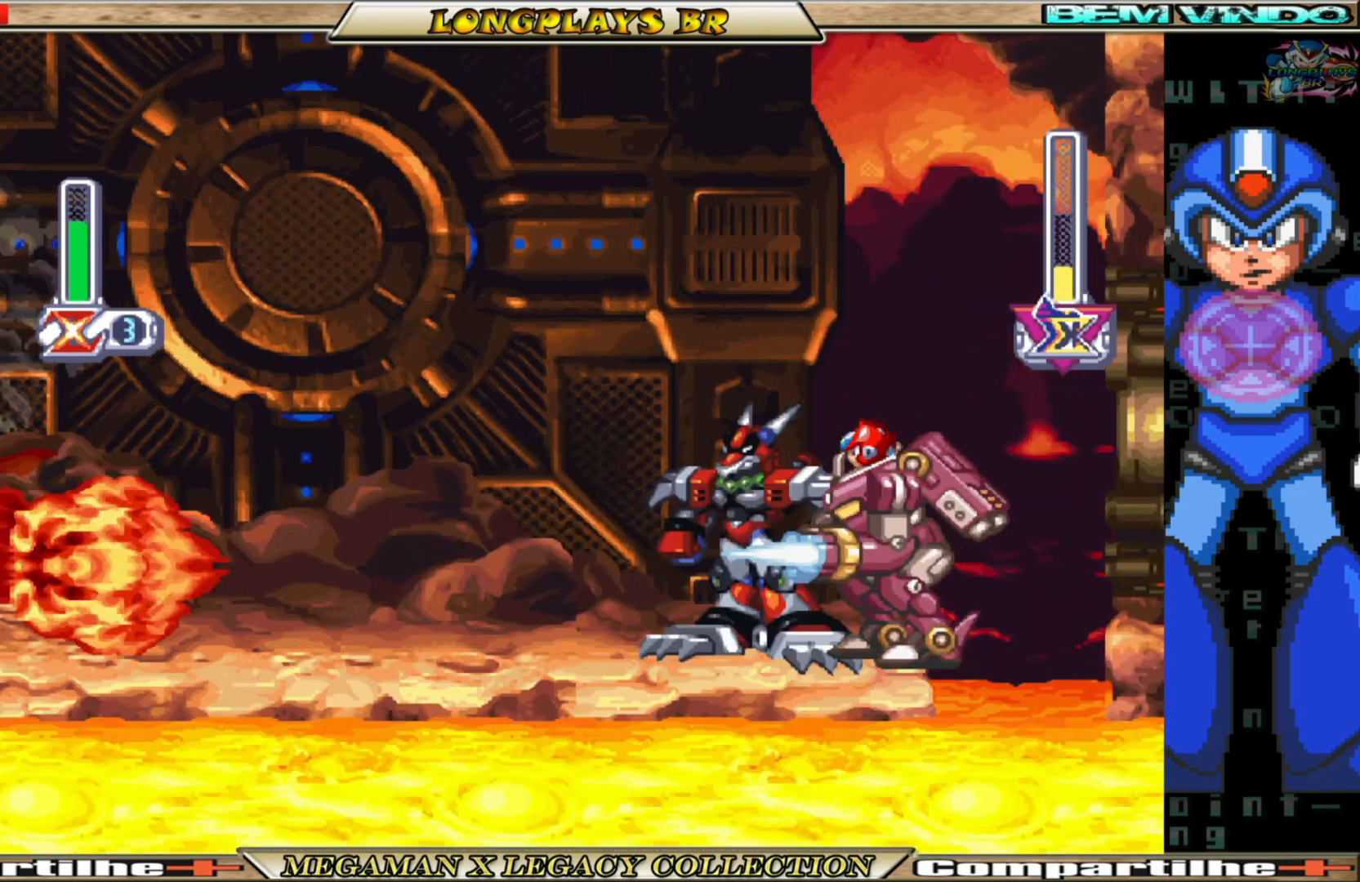
{"buttons": ["X"], "left_stick": "center", "right_stick": "center", "events": [[50, "X", "up"], [100, "X", "down"], [183, "X", "up"], [267, "X", "down"], [367, "X", "up"], [450, "X", "down"]]}
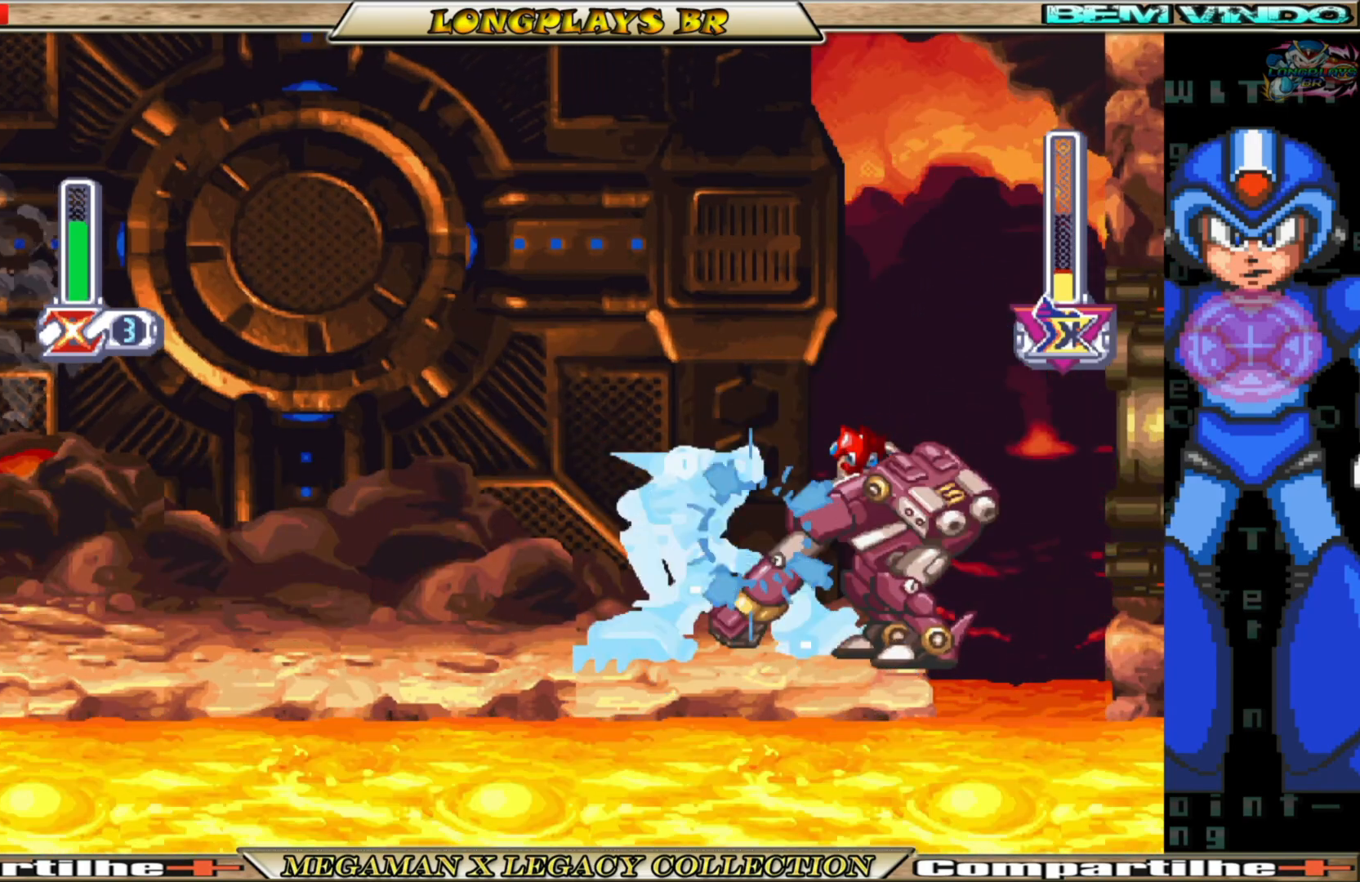
{"buttons": ["DPAD_LEFT"], "left_stick": "center", "right_stick": "center", "events": [[33, "X", "up"], [317, "X", "down"], [417, "X", "up"], [433, "DPAD_LEFT", "down"]]}
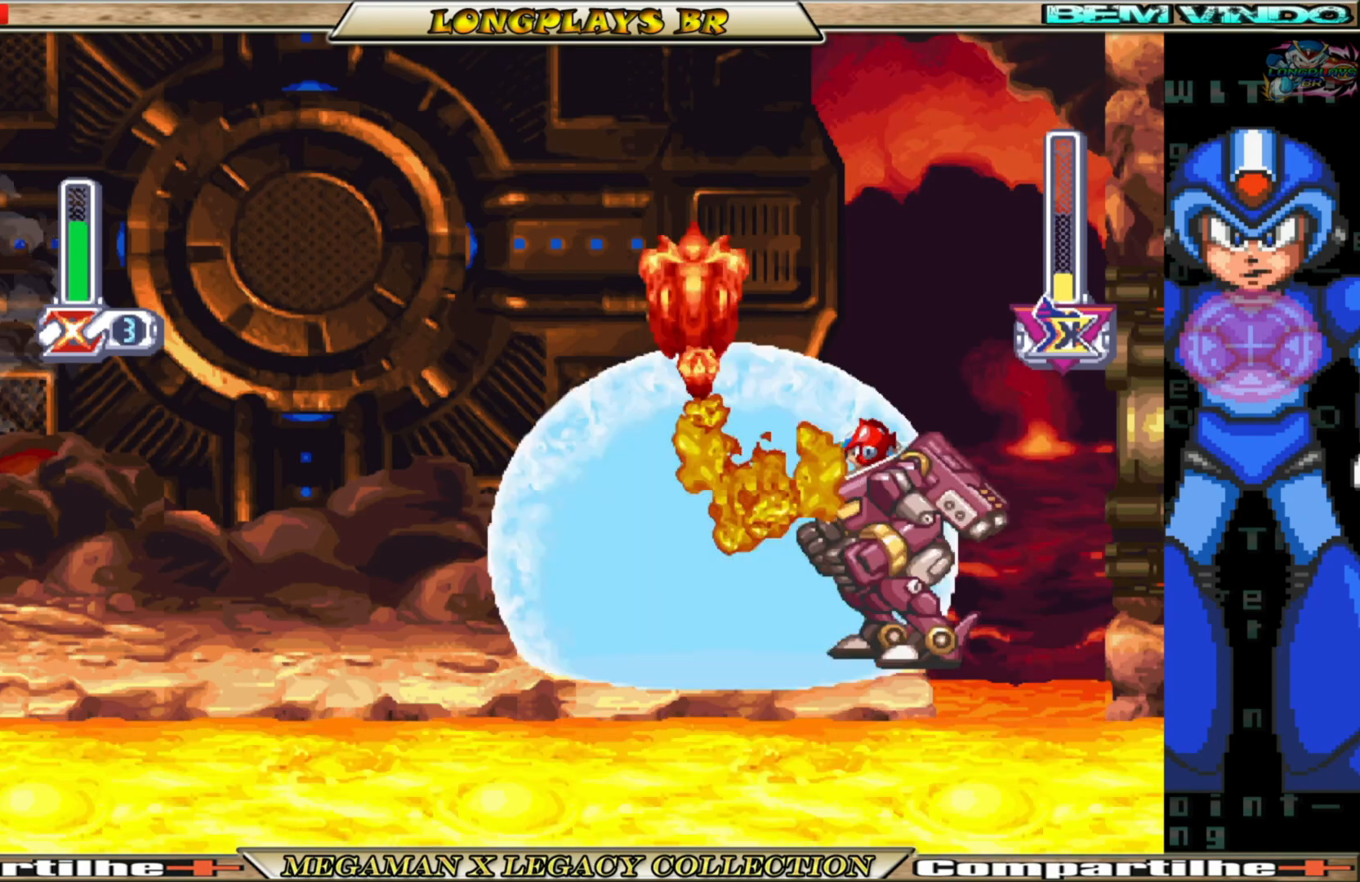
{"buttons": [], "left_stick": "center", "right_stick": "center", "events": [[17, "X", "down"], [33, "X", "up"], [217, "X", "down"], [283, "X", "up"], [300, "DPAD_LEFT", "up"], [383, "X", "down"], [433, "X", "up"]]}
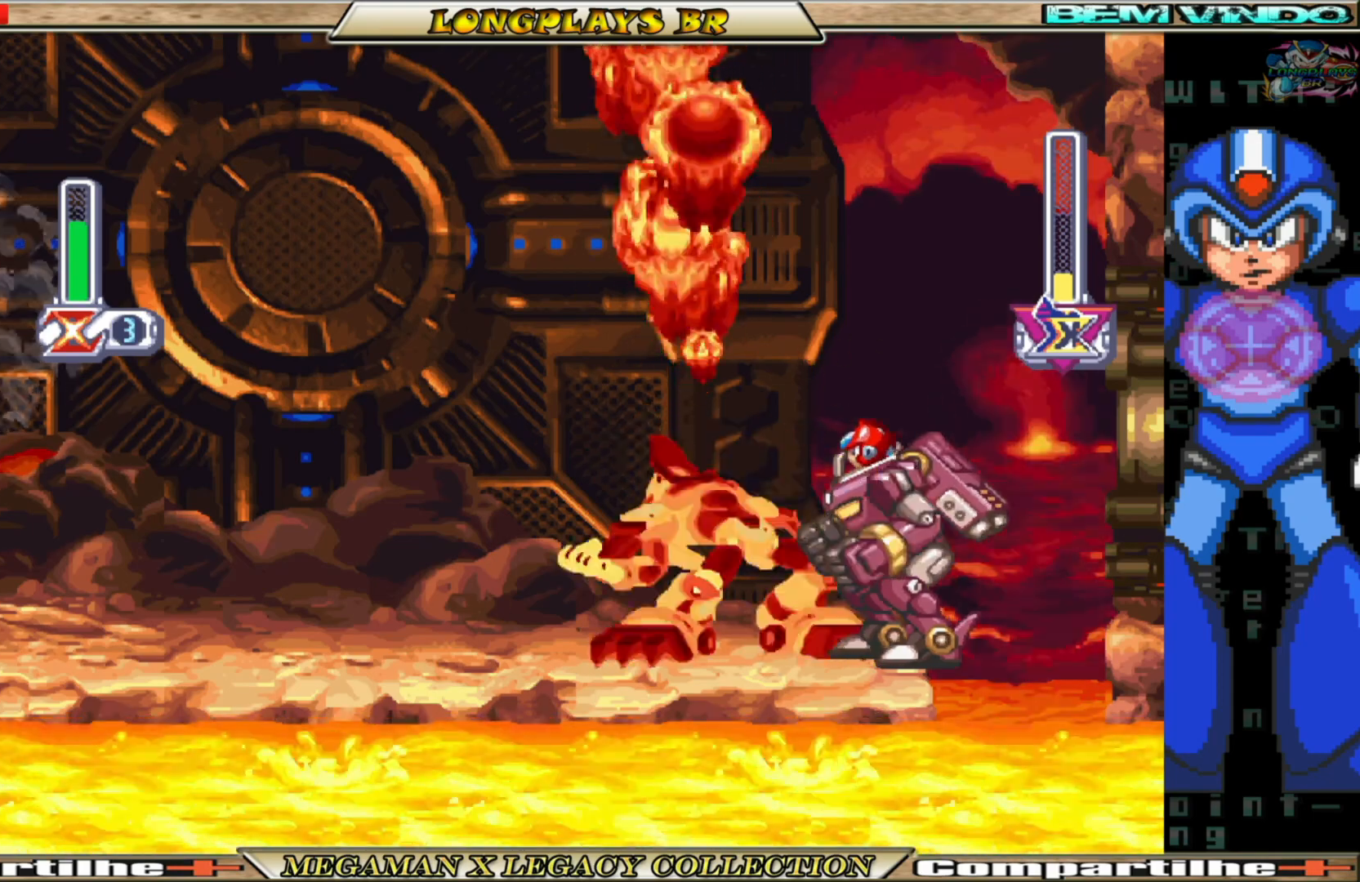
{"buttons": [], "left_stick": "center", "right_stick": "center", "events": [[17, "X", "down"], [117, "X", "up"], [200, "X", "down"], [300, "X", "up"], [367, "X", "down"], [467, "X", "up"]]}
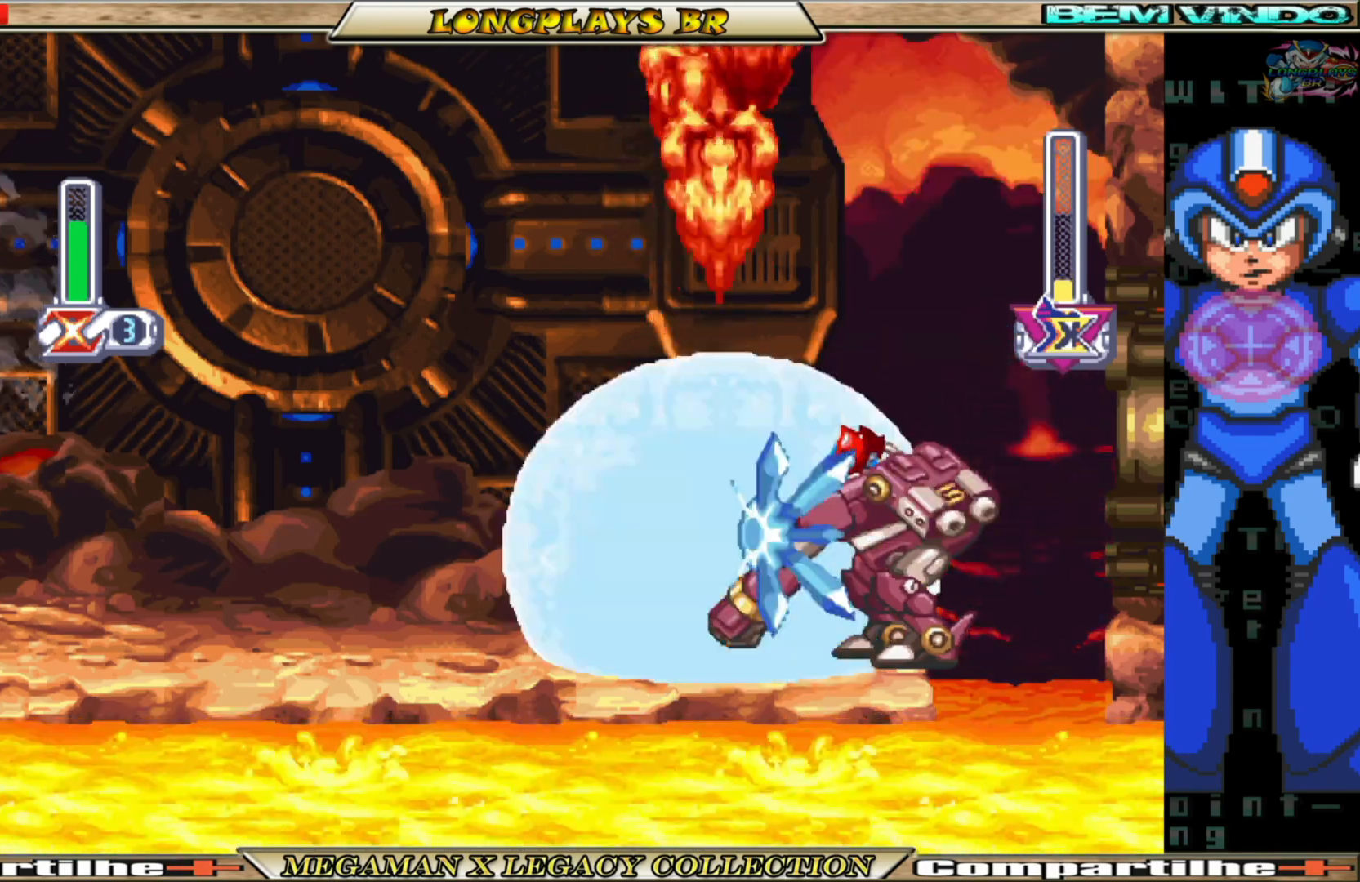
{"buttons": [], "left_stick": "center", "right_stick": "center", "events": [[33, "X", "down"], [117, "X", "up"], [217, "X", "down"], [283, "X", "up"], [383, "X", "down"], [450, "X", "up"]]}
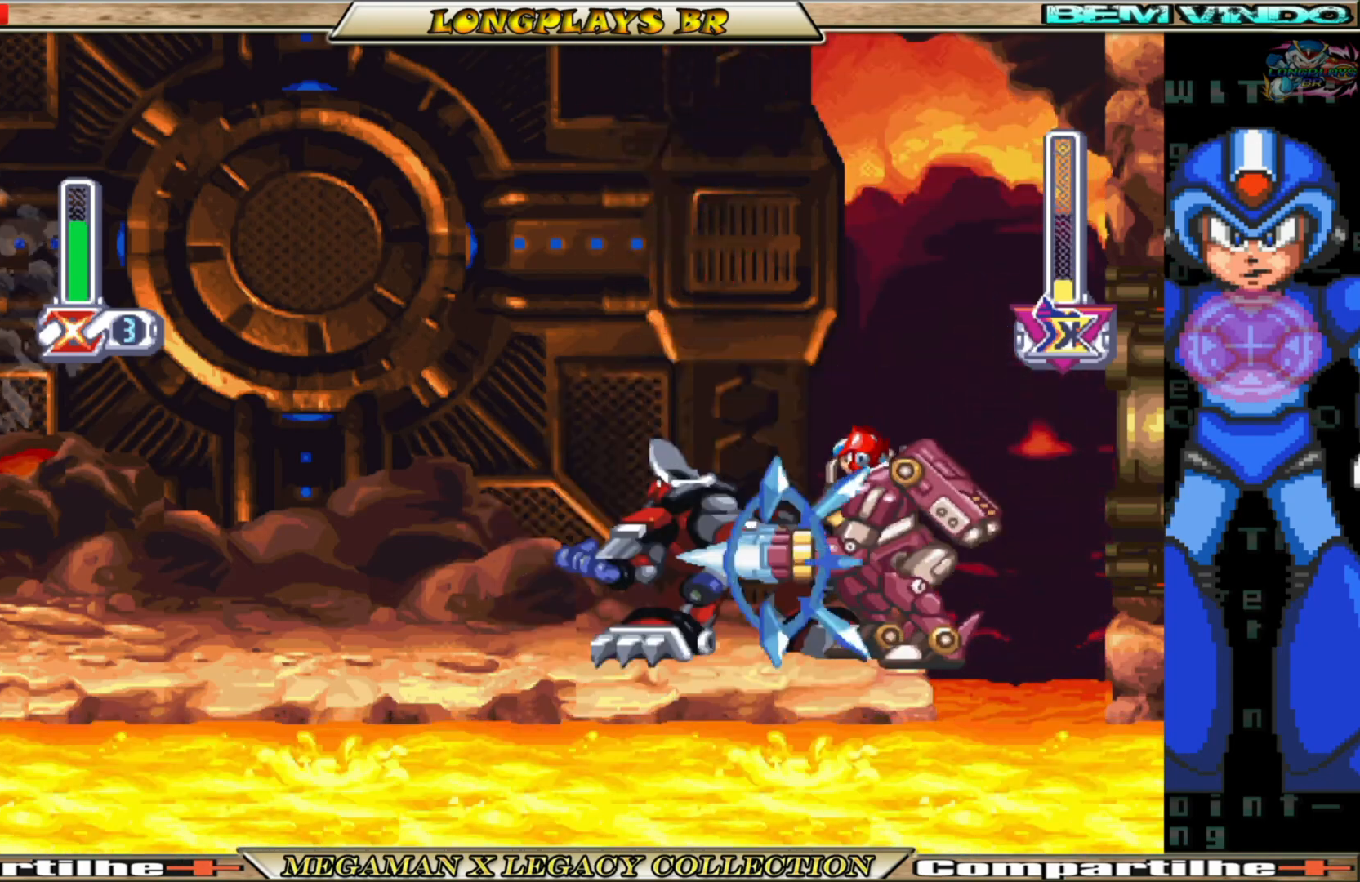
{"buttons": [], "left_stick": "center", "right_stick": "center", "events": [[50, "X", "down"], [133, "X", "up"], [200, "X", "down"], [300, "X", "up"], [367, "X", "down"], [467, "X", "up"]]}
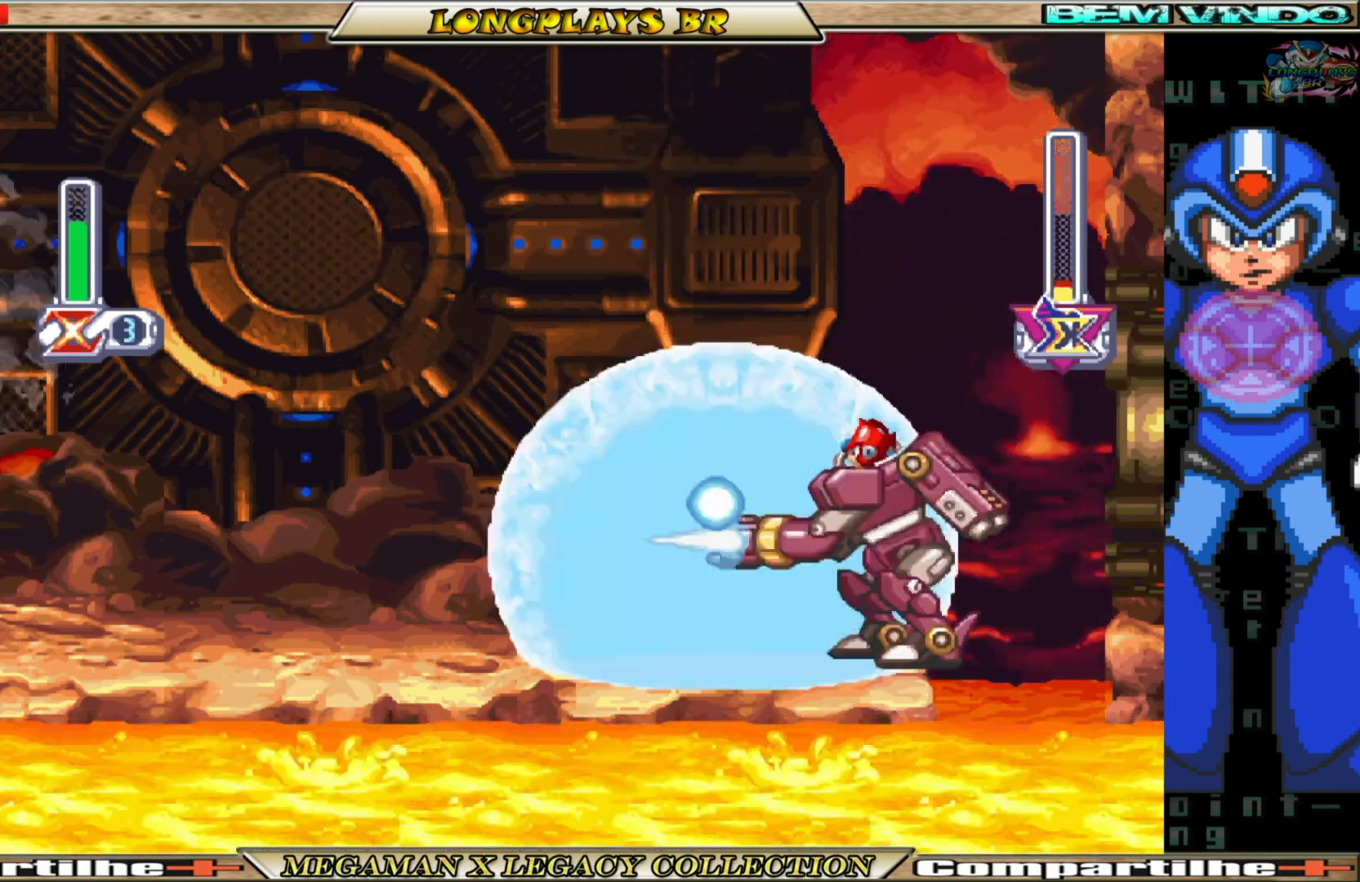
{"buttons": [], "left_stick": "center", "right_stick": "center", "events": [[50, "X", "down"], [150, "X", "up"], [217, "X", "down"], [317, "X", "up"], [400, "X", "down"], [467, "X", "up"]]}
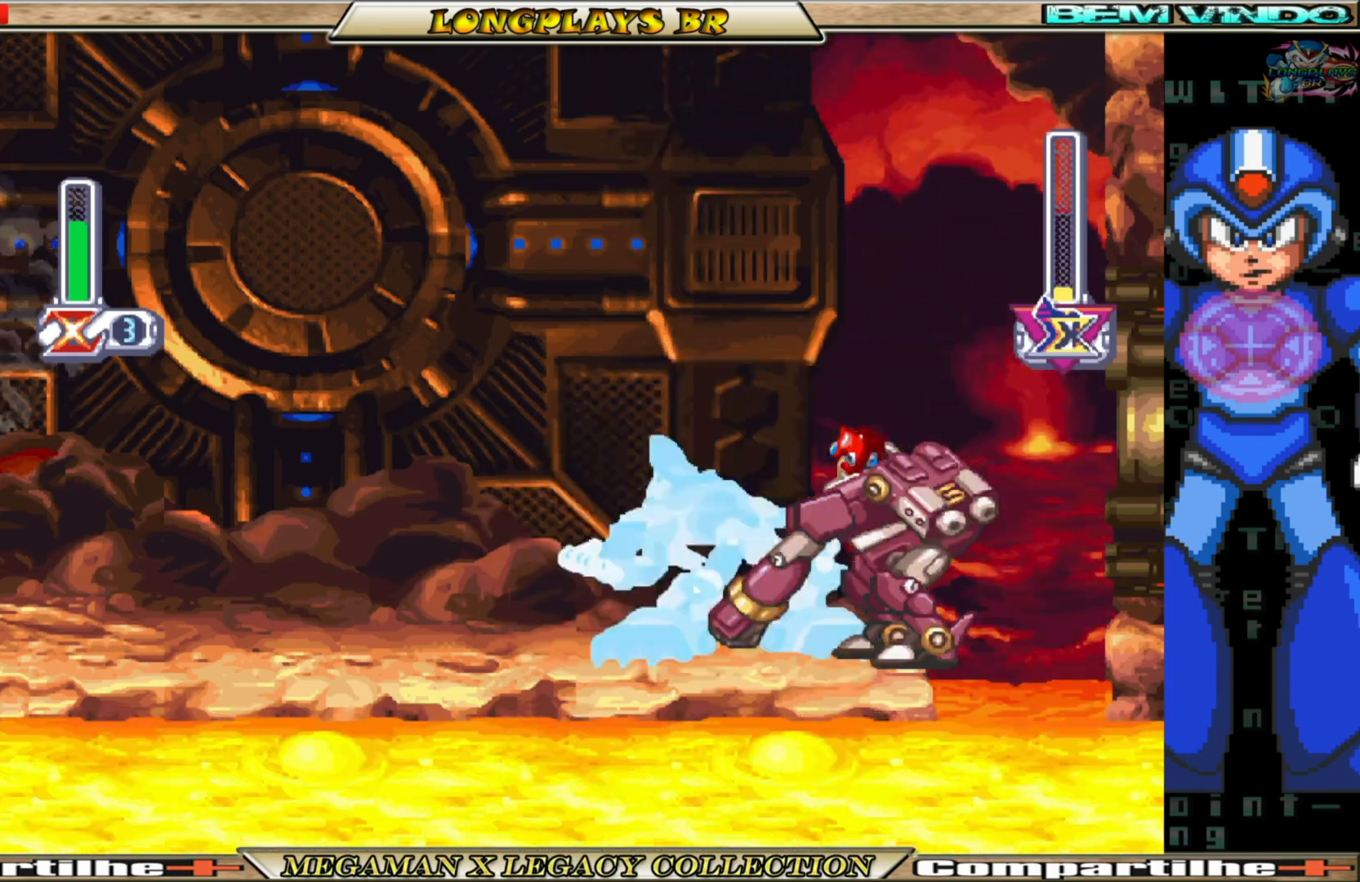
{"buttons": [], "left_stick": "center", "right_stick": "center", "events": [[67, "X", "down"], [133, "X", "up"], [233, "X", "down"], [333, "X", "up"], [400, "X", "down"], [483, "X", "up"]]}
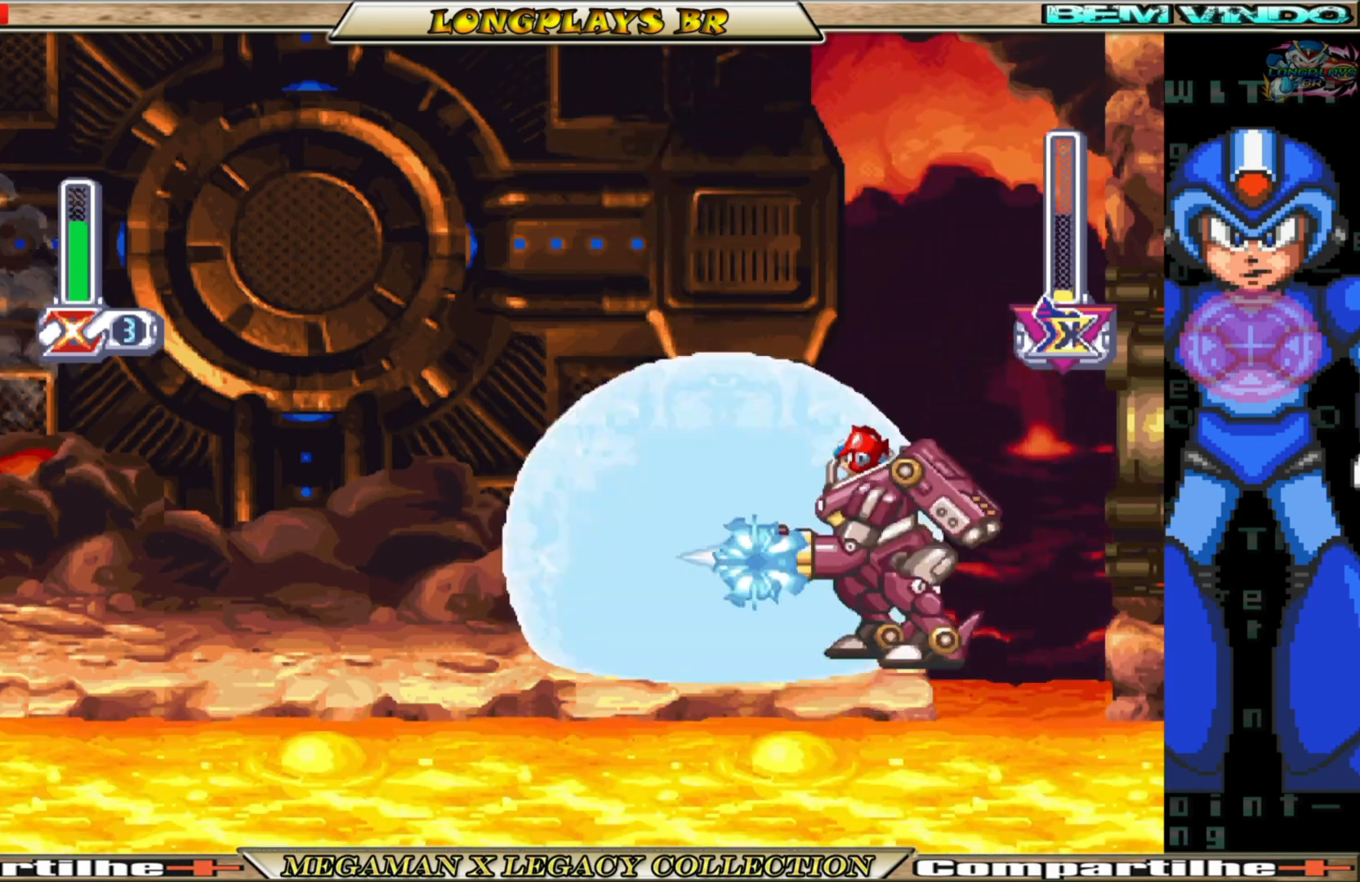
{"buttons": [], "left_stick": "center", "right_stick": "center", "events": [[83, "X", "down"], [133, "X", "up"], [217, "X", "down"], [317, "X", "up"], [400, "X", "down"], [483, "X", "up"]]}
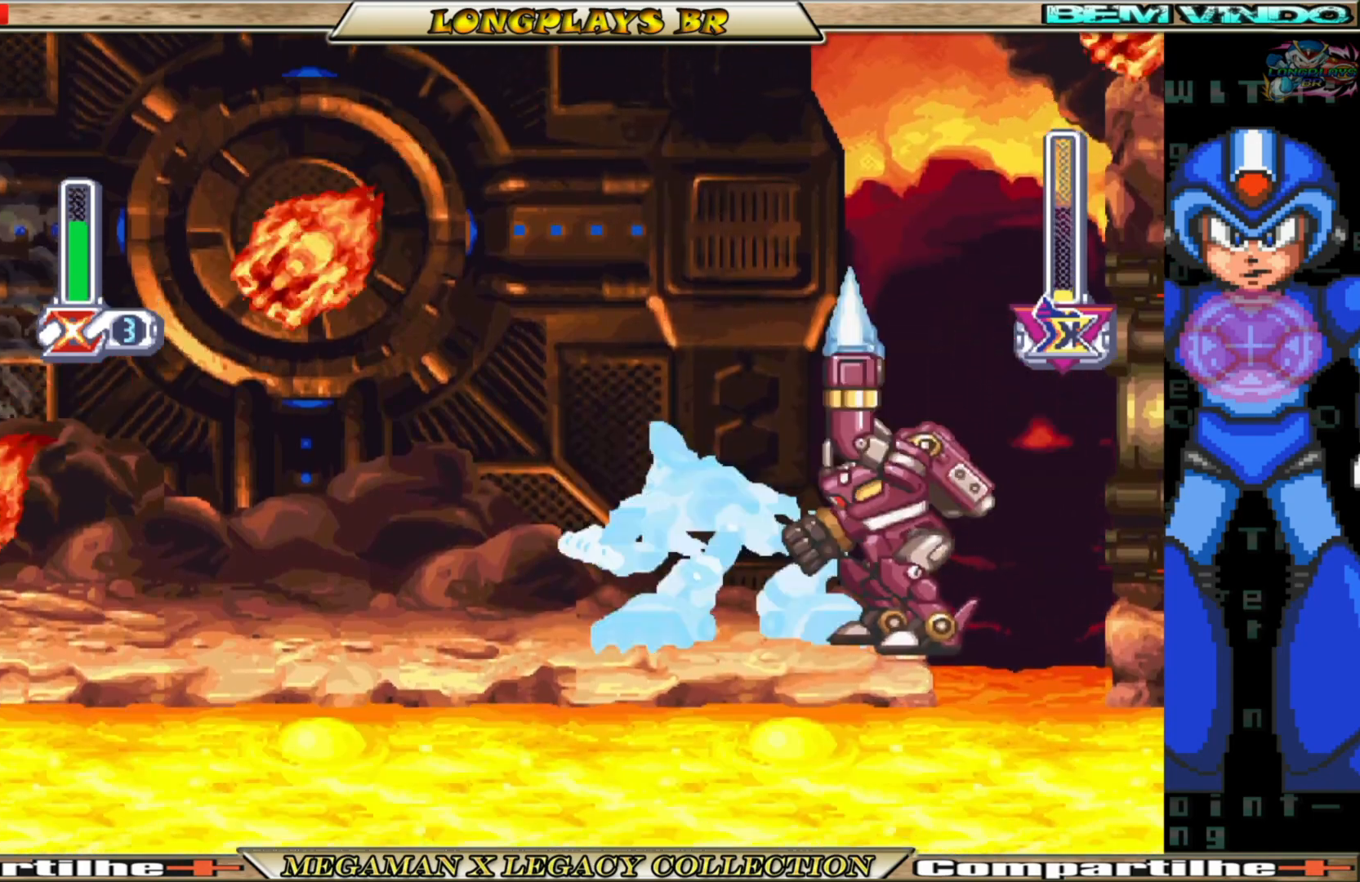
{"buttons": [], "left_stick": "center", "right_stick": "center", "events": [[67, "X", "down"], [150, "X", "up"], [233, "X", "down"], [333, "X", "up"], [417, "X", "down"], [483, "X", "up"]]}
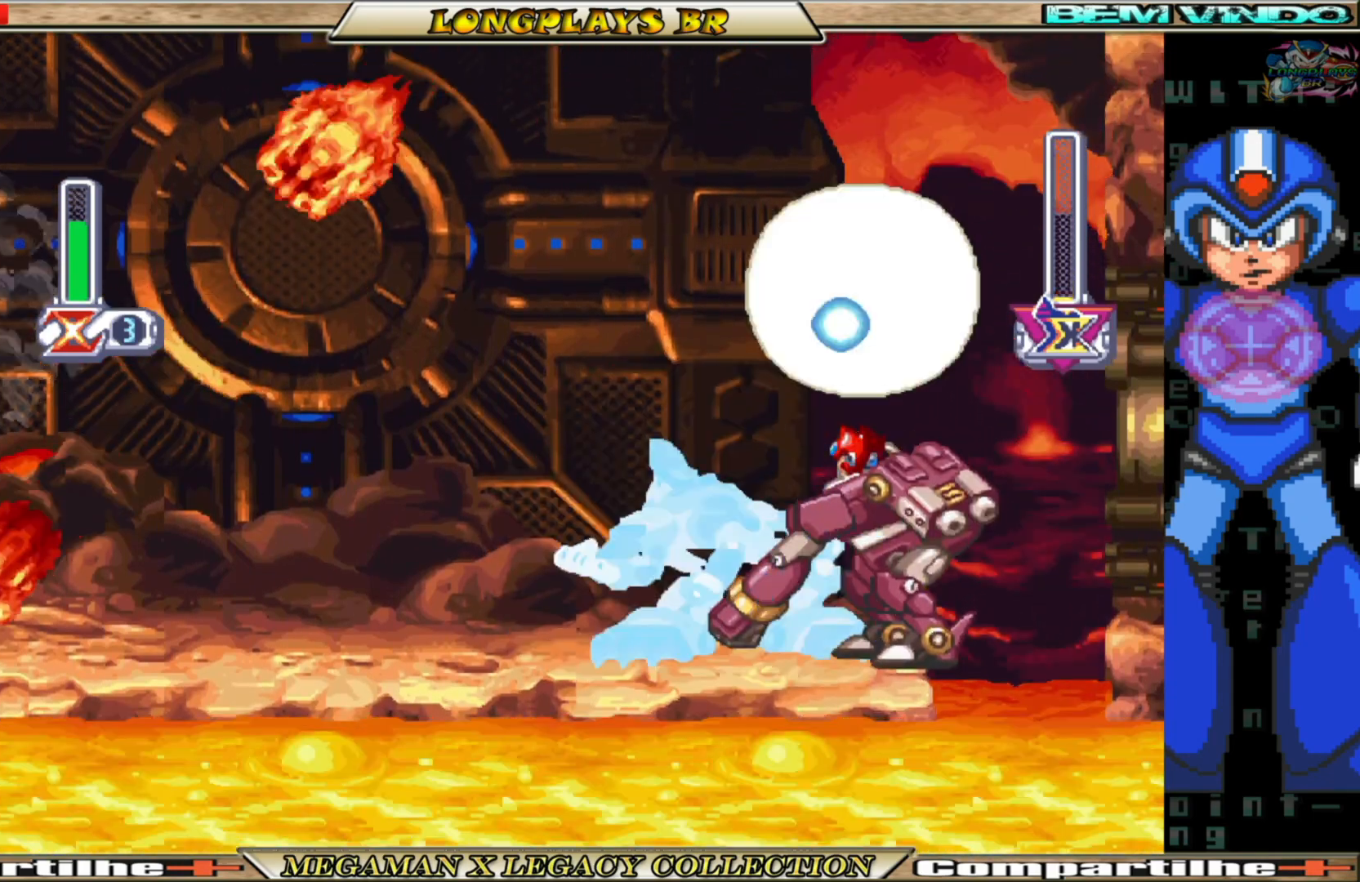
{"buttons": ["X"], "left_stick": "center", "right_stick": "center", "events": [[83, "X", "down"], [167, "X", "up"], [267, "X", "down"], [333, "X", "up"], [417, "X", "down"]]}
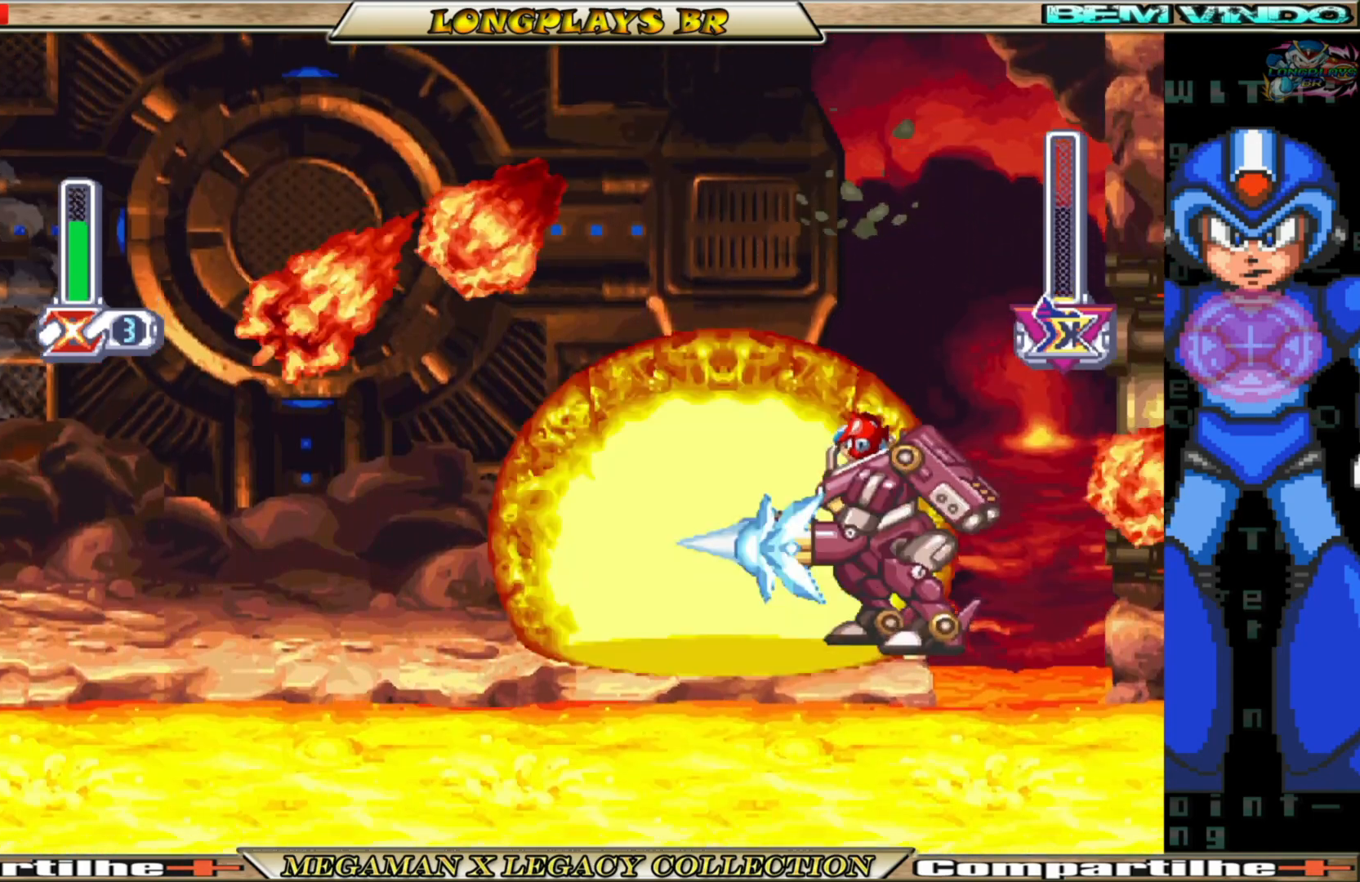
{"buttons": ["X"], "left_stick": "center", "right_stick": "center", "events": [[17, "X", "up"], [83, "X", "down"], [183, "X", "up"], [250, "X", "down"], [333, "X", "up"], [433, "X", "down"]]}
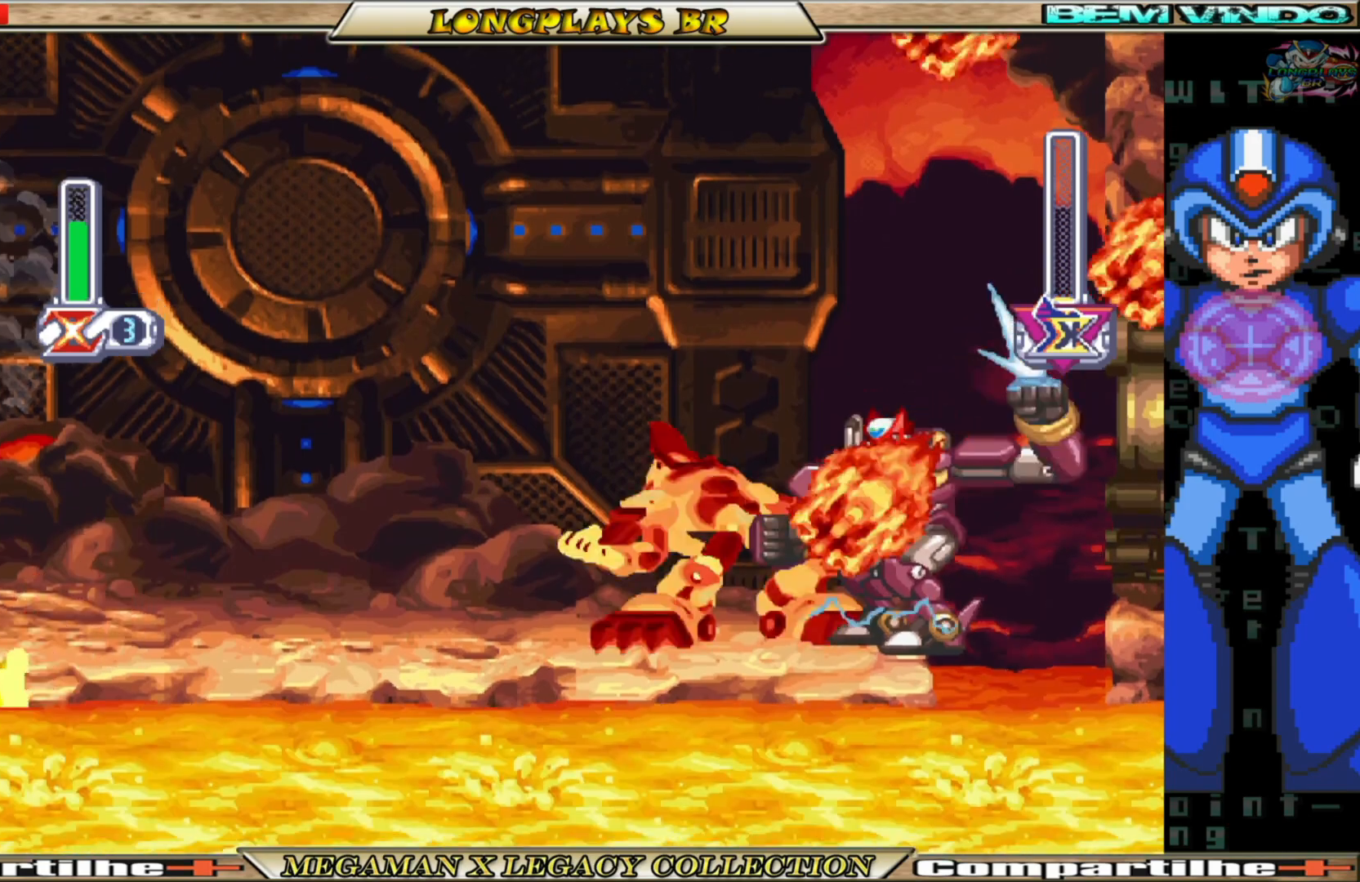
{"buttons": ["X"], "left_stick": "center", "right_stick": "center", "events": [[17, "X", "up"], [100, "X", "down"], [183, "X", "up"], [267, "X", "down"], [367, "X", "up"], [500, "X", "down"]]}
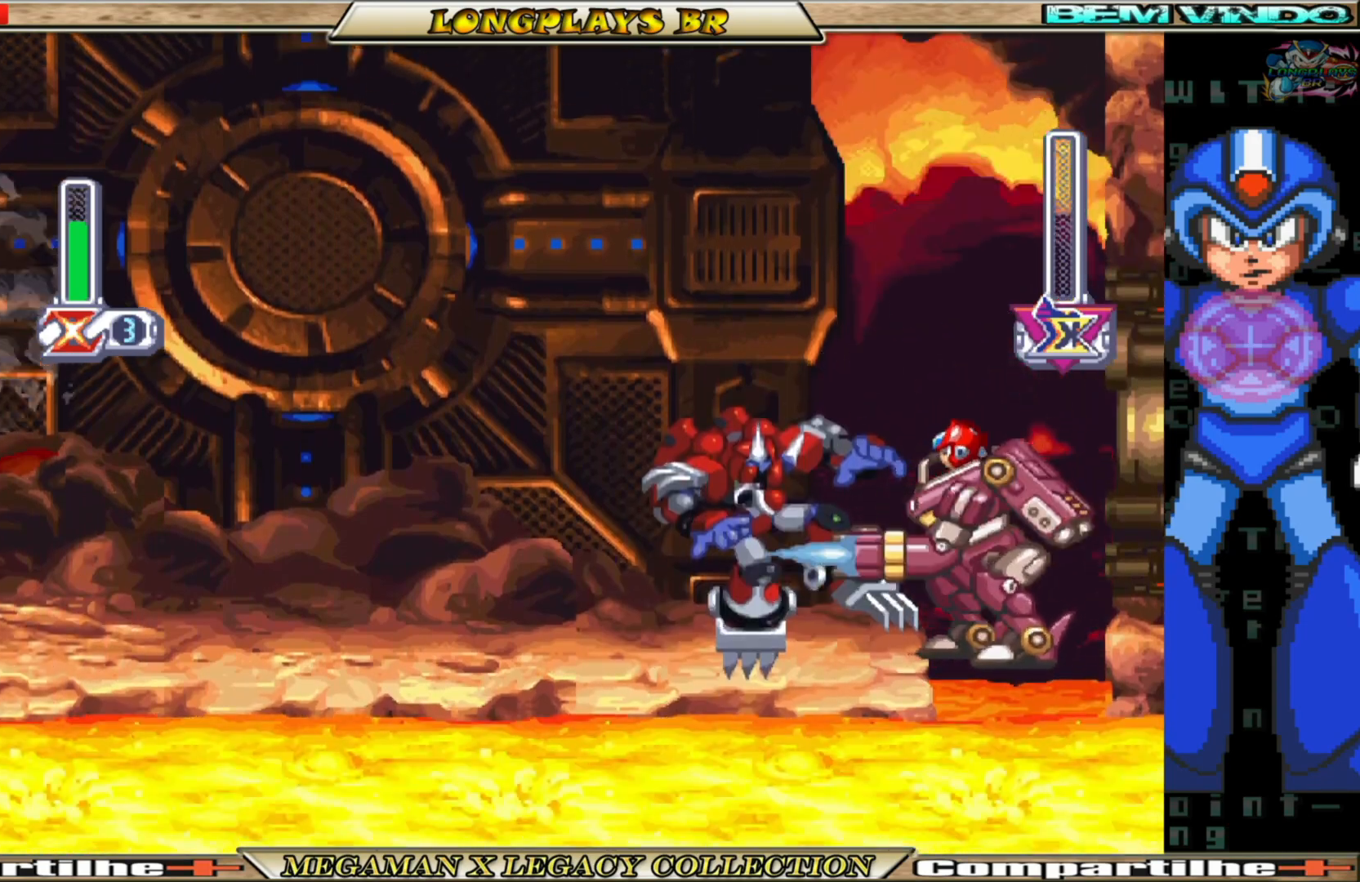
{"buttons": [], "left_stick": "center", "right_stick": "center", "events": [[117, "X", "up"]]}
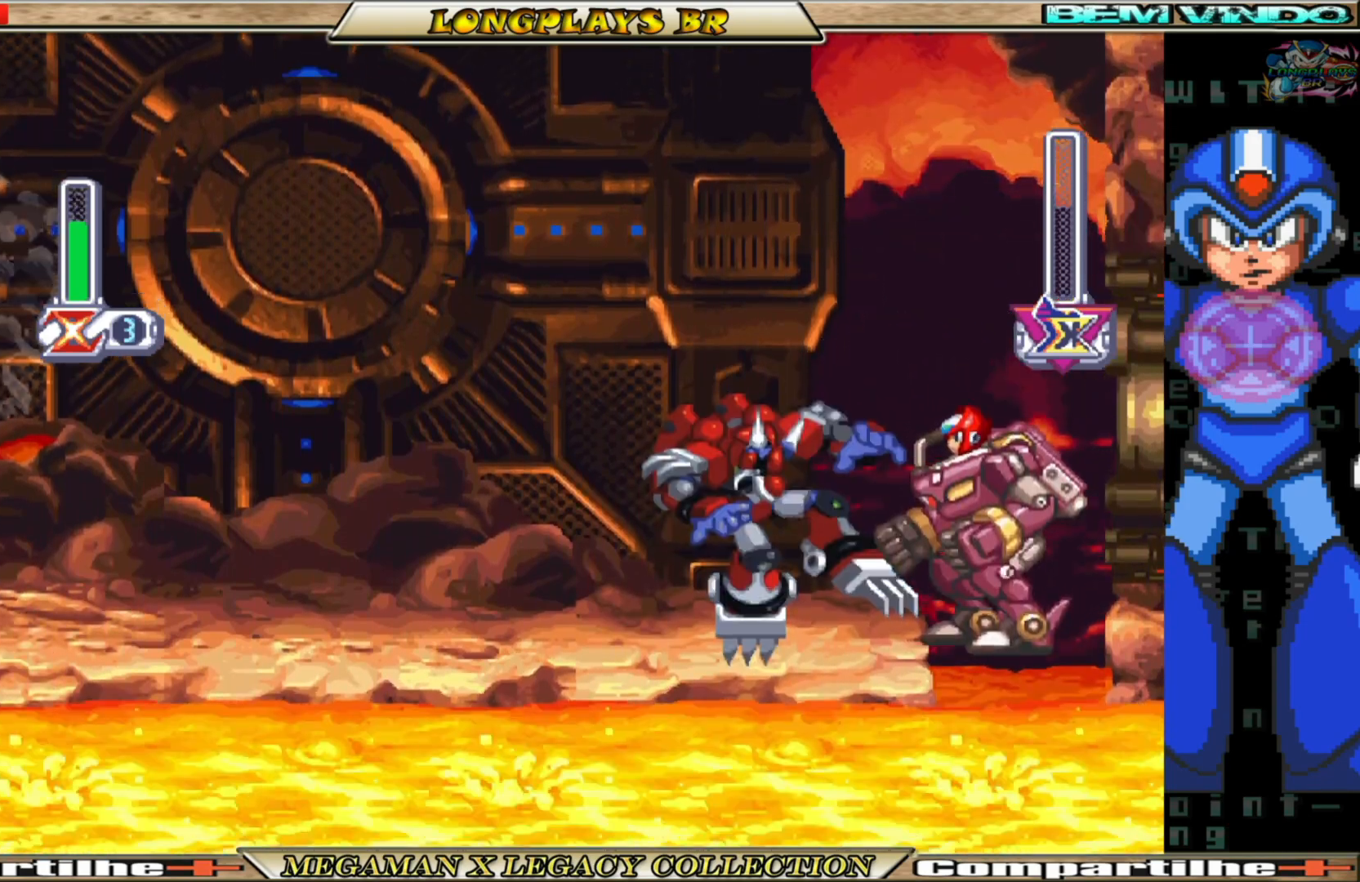
{"buttons": [], "left_stick": "center", "right_stick": "center", "events": []}